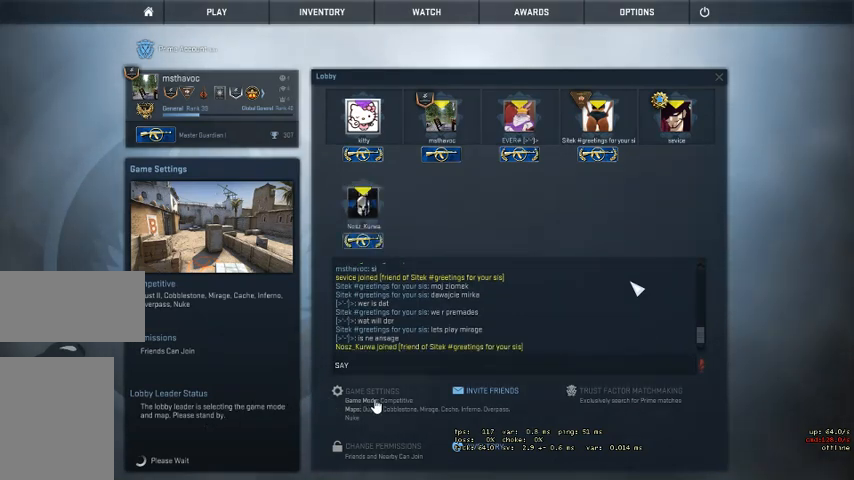
Gameplay with keyboard and mouse; each line is a JSON object with the keys and mouse buttons held at the frame after it. "events" lists presses ("down") and releases ("up") of "a", "ctrl", "d", "e", "q", "s", "shift", "space", "w", "mouse_left", "mouse_wheel", "mouse_right" and "mouse_mb4" between this image and that frame as [ms after this image, input, new state], when the widget could be followed in between. "mouse_left", "mouse_wheel", "mouse_right", "mouse_mb4" = the "left", "wheel", "right", "mb4" buttons of the "mouse" list. No other keys are recorded. "wheel" means that the mouse wheel is clicked or scrolled. Mouse movement is not recorded. Not read: mouse_mb5.
{"keys": [], "mouse": [], "events": []}
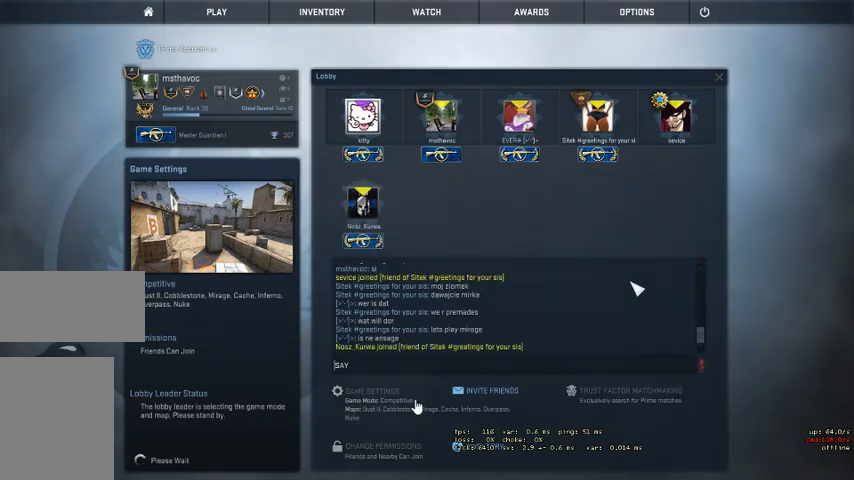
{"keys": [], "mouse": [], "events": []}
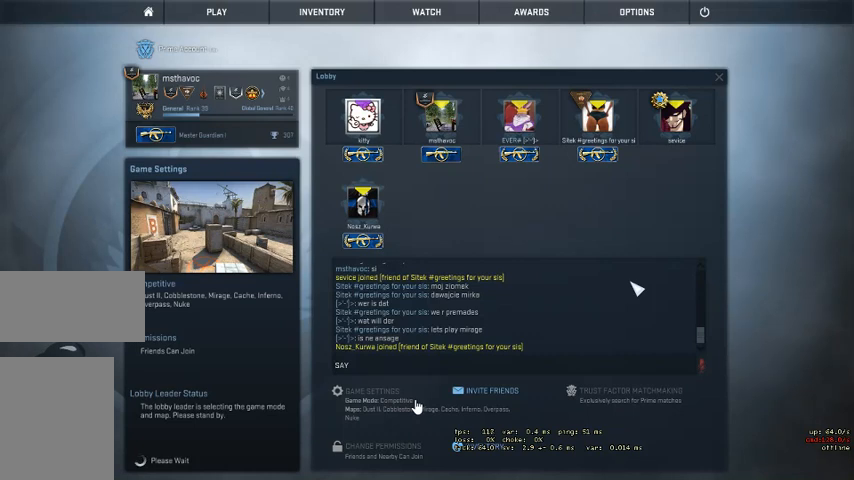
{"keys": [], "mouse": [], "events": []}
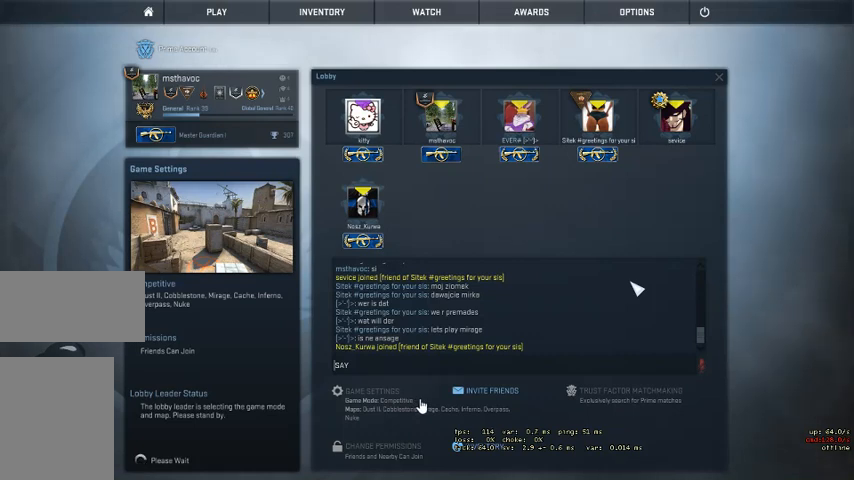
{"keys": [], "mouse": [], "events": []}
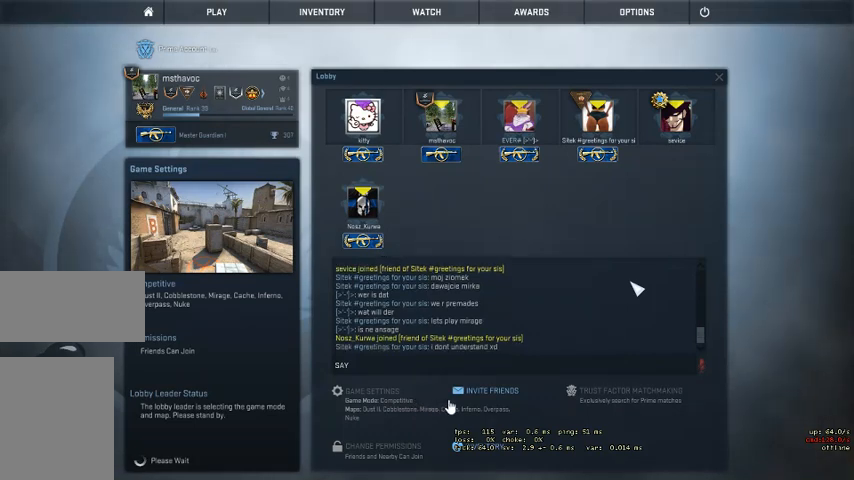
{"keys": [], "mouse": [], "events": [[34, "mouse_left", "down"], [134, "mouse_left", "up"]]}
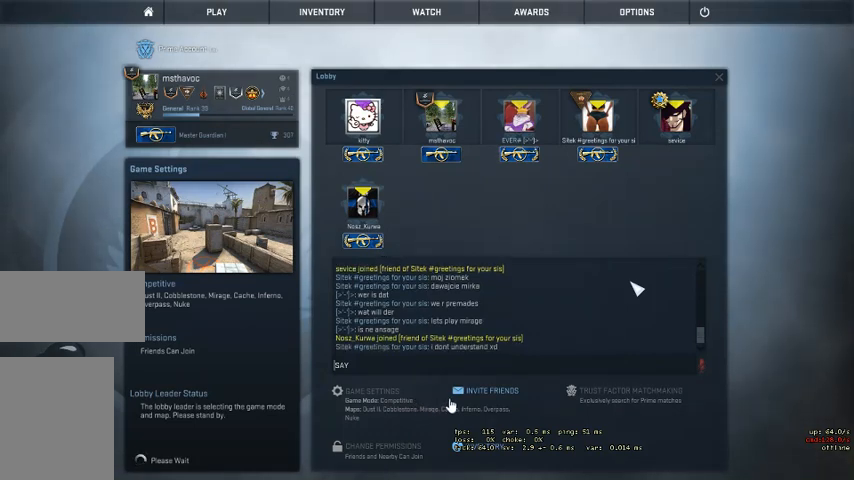
{"keys": [], "mouse": [], "events": []}
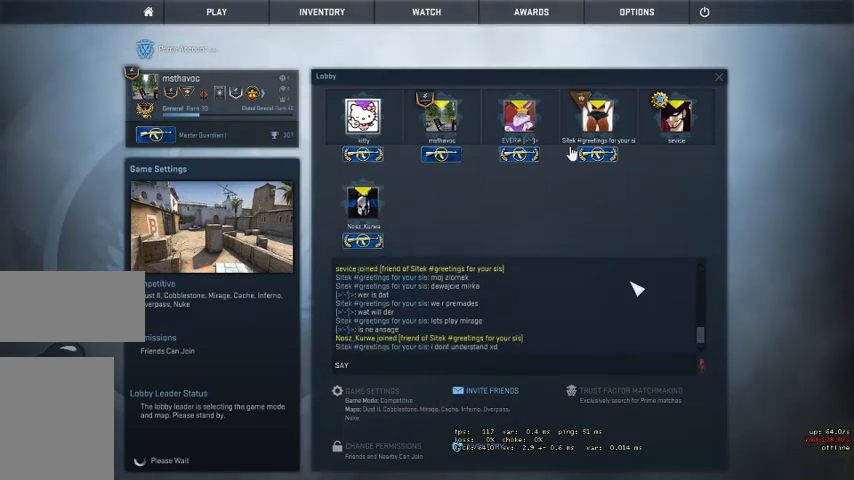
{"keys": [], "mouse": [], "events": []}
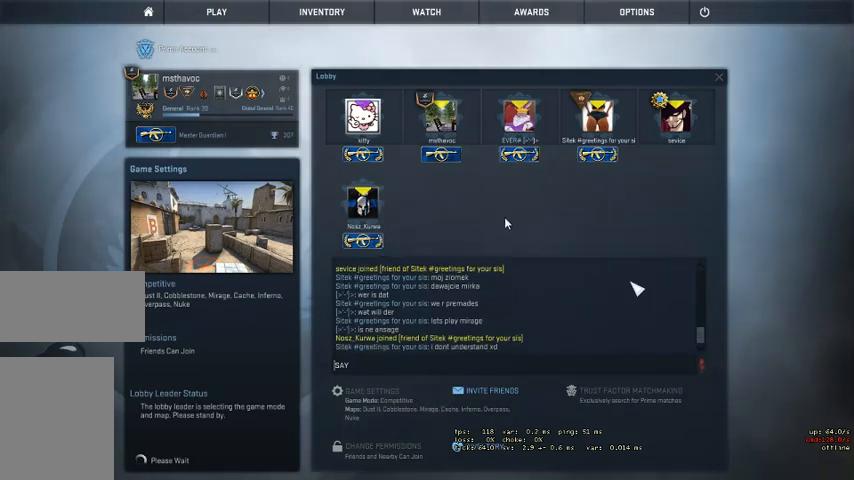
{"keys": [], "mouse": [], "events": []}
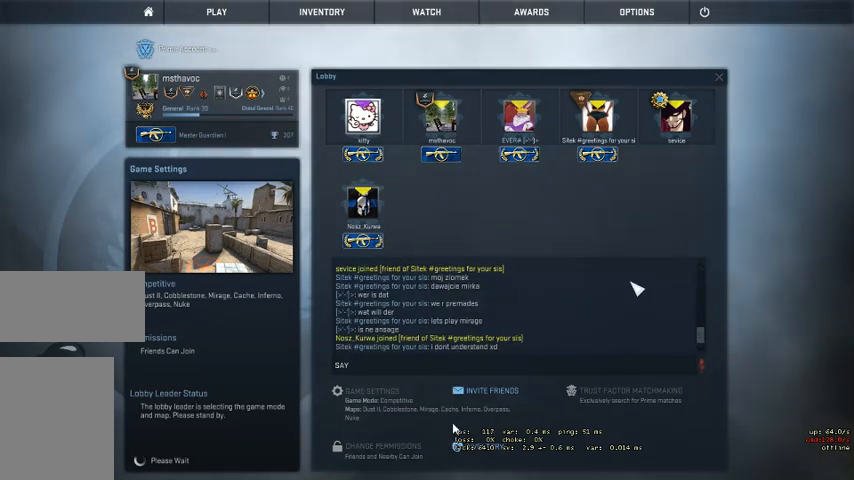
{"keys": [], "mouse": [], "events": []}
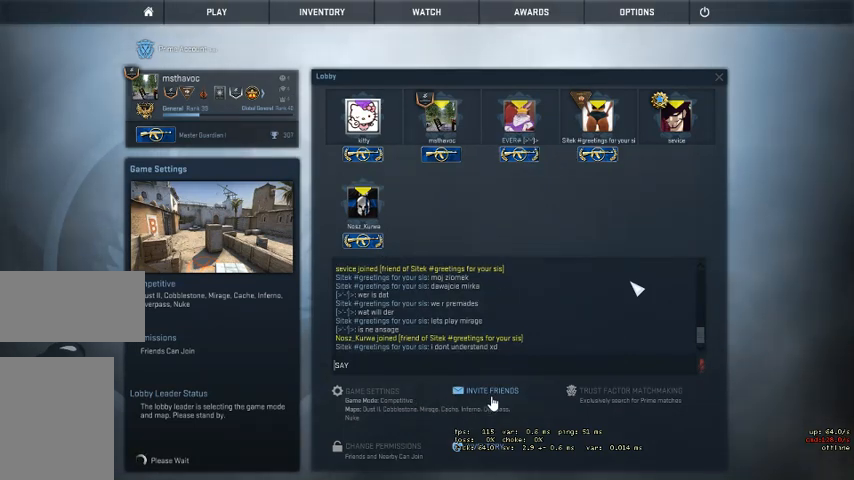
{"keys": [], "mouse": [], "events": [[134, "mouse_left", "down"], [234, "mouse_left", "up"]]}
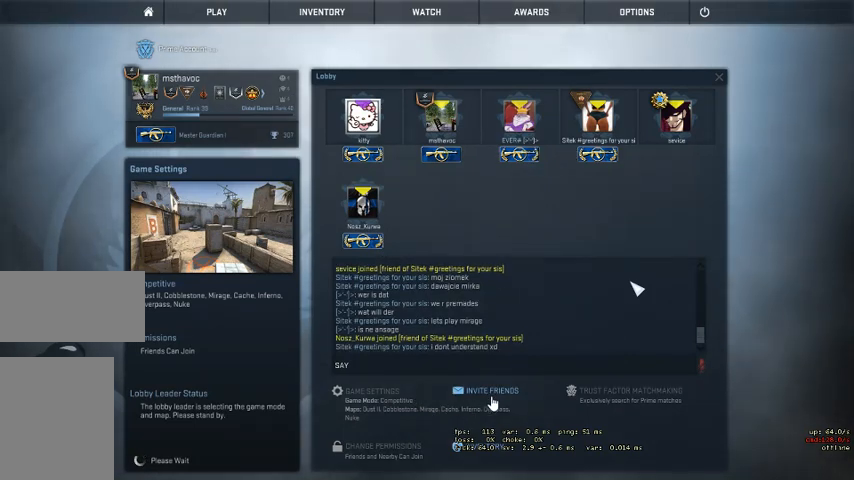
{"keys": [], "mouse": [], "events": []}
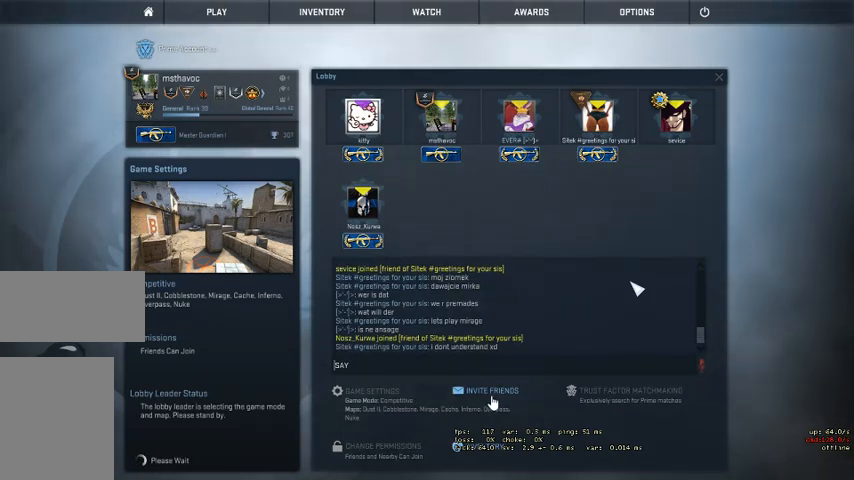
{"keys": [], "mouse": [], "events": []}
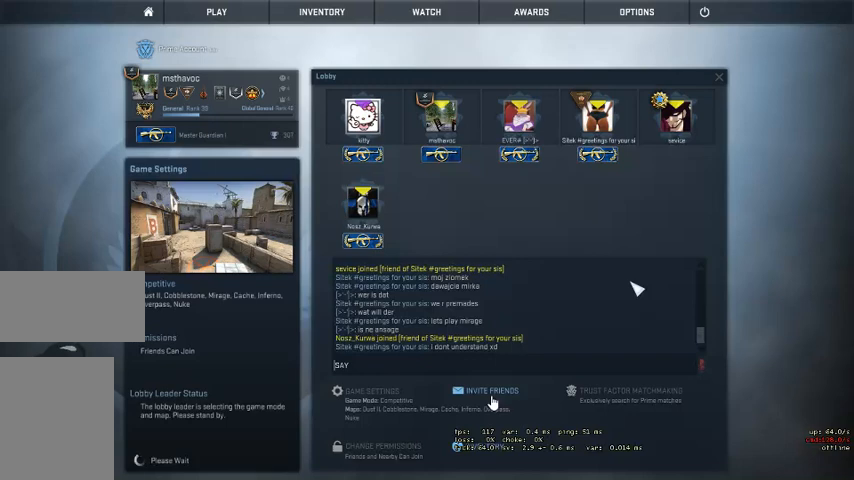
{"keys": [], "mouse": [], "events": []}
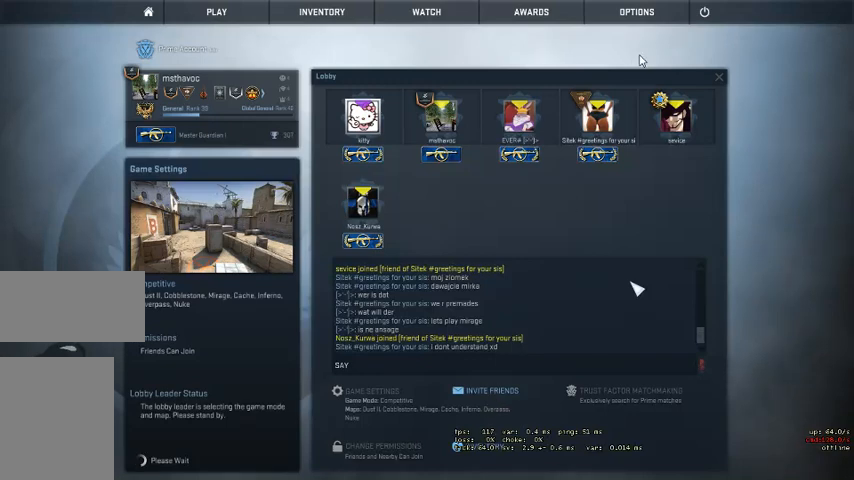
{"keys": [], "mouse": ["left"], "events": [[467, "mouse_left", "down"]]}
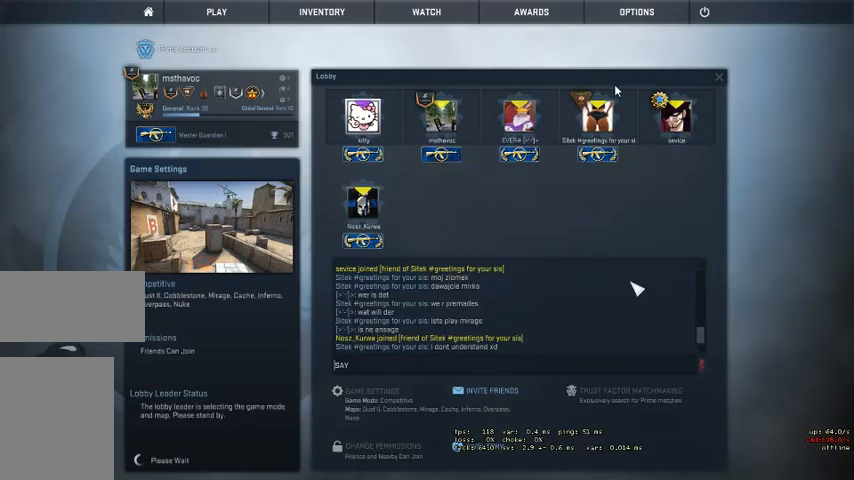
{"keys": [], "mouse": [], "events": [[34, "mouse_left", "up"]]}
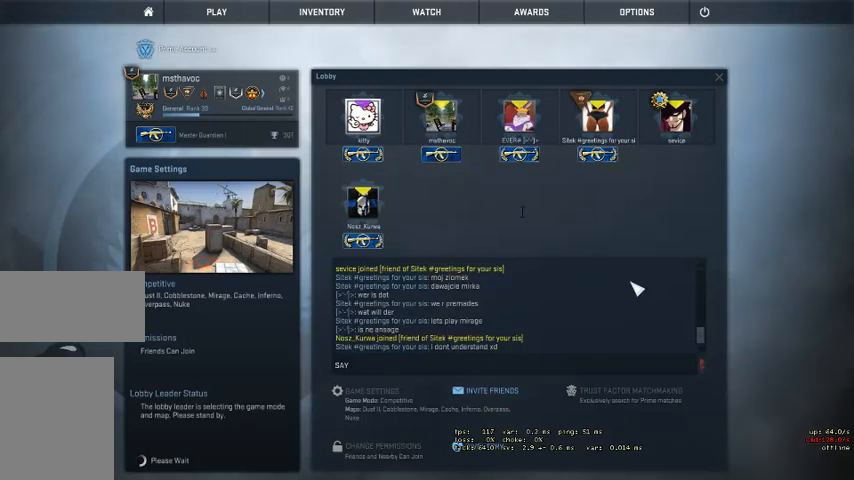
{"keys": [], "mouse": [], "events": []}
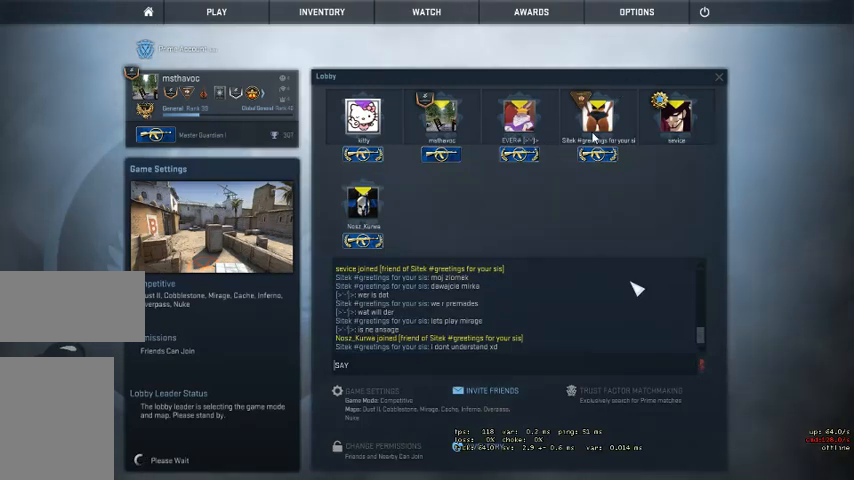
{"keys": [], "mouse": ["left"], "events": [[234, "mouse_left", "down"]]}
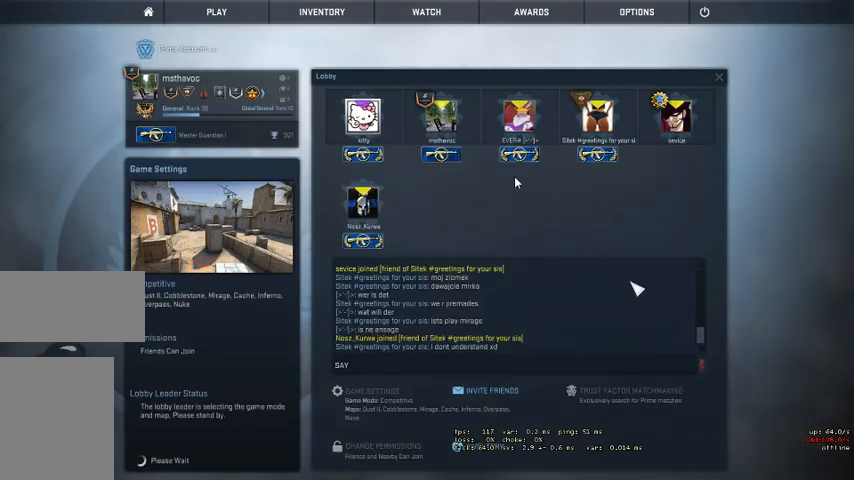
{"keys": [], "mouse": [], "events": [[367, "mouse_left", "up"]]}
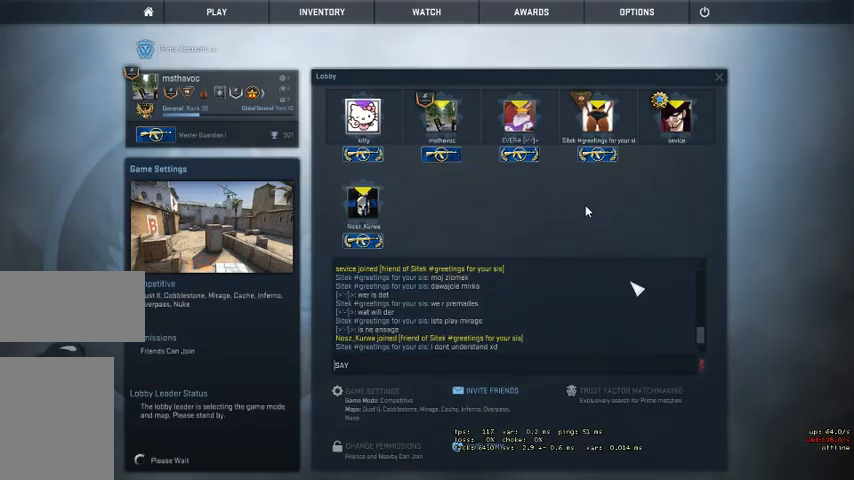
{"keys": [], "mouse": [], "events": []}
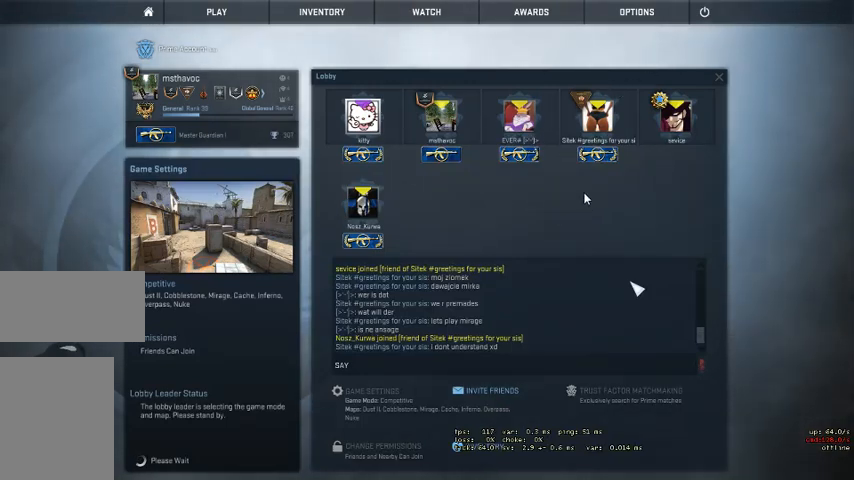
{"keys": [], "mouse": [], "events": []}
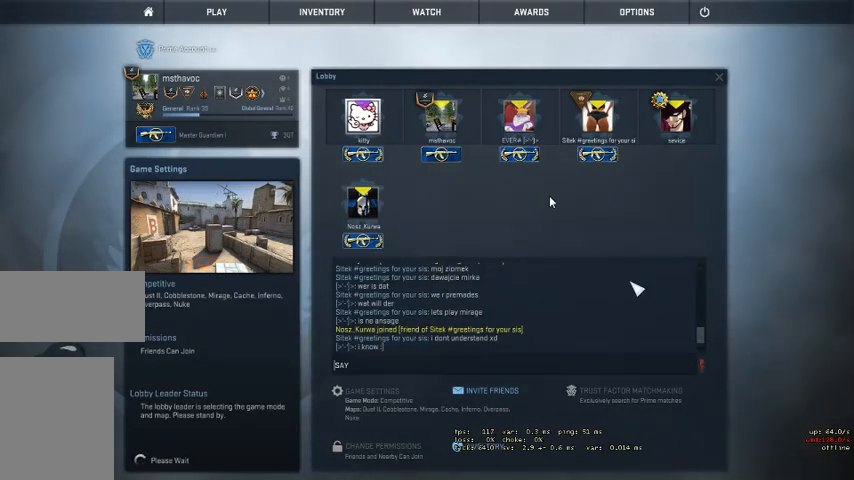
{"keys": [], "mouse": [], "events": []}
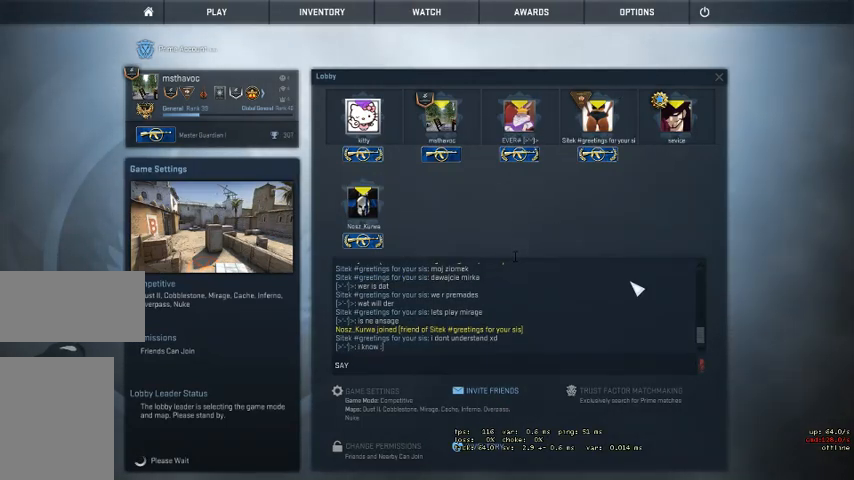
{"keys": [], "mouse": [], "events": []}
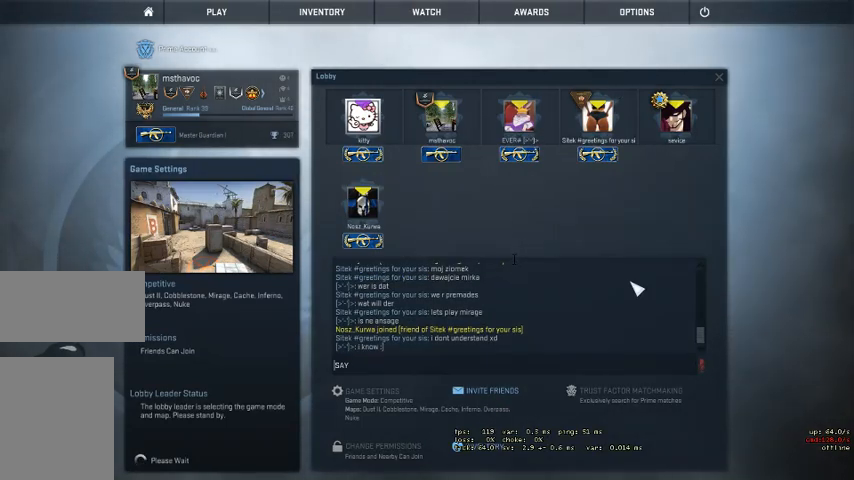
{"keys": [], "mouse": [], "events": []}
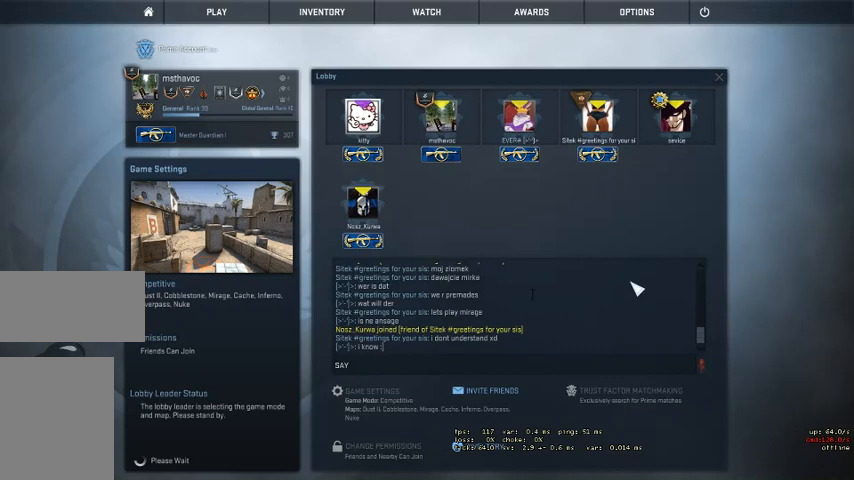
{"keys": [], "mouse": [], "events": []}
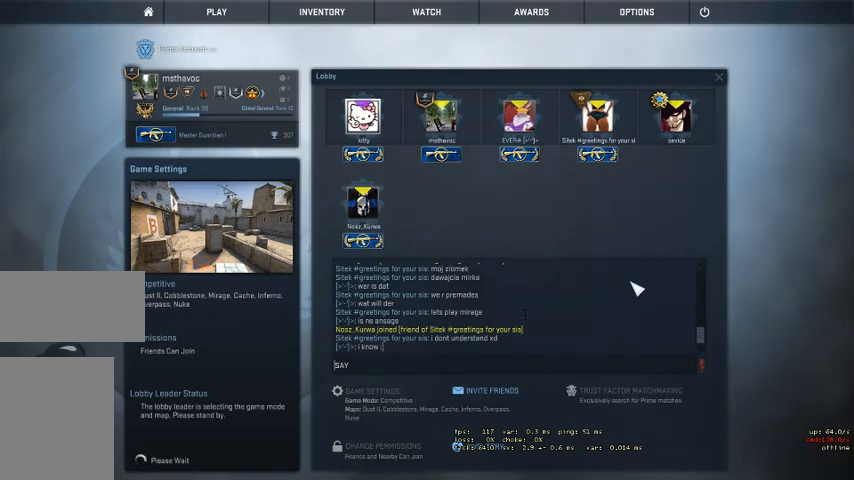
{"keys": ["shift"], "mouse": [], "events": [[367, "shift", "down"]]}
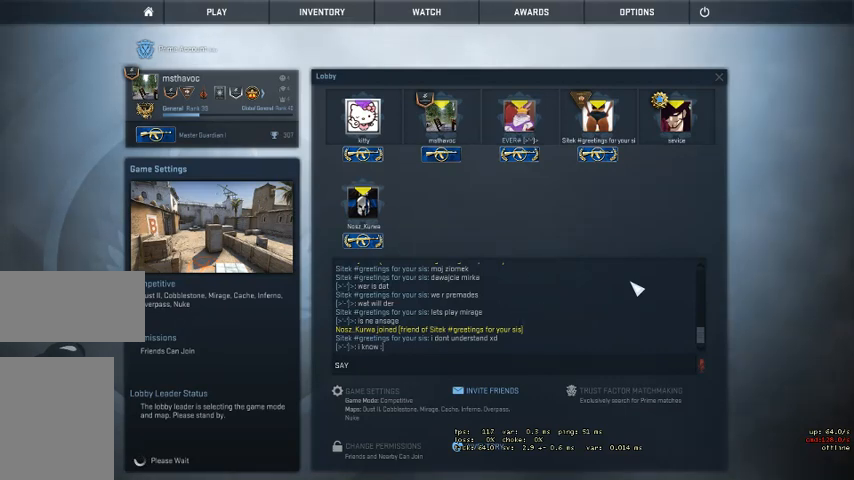
{"keys": [], "mouse": [], "events": [[67, "shift", "up"]]}